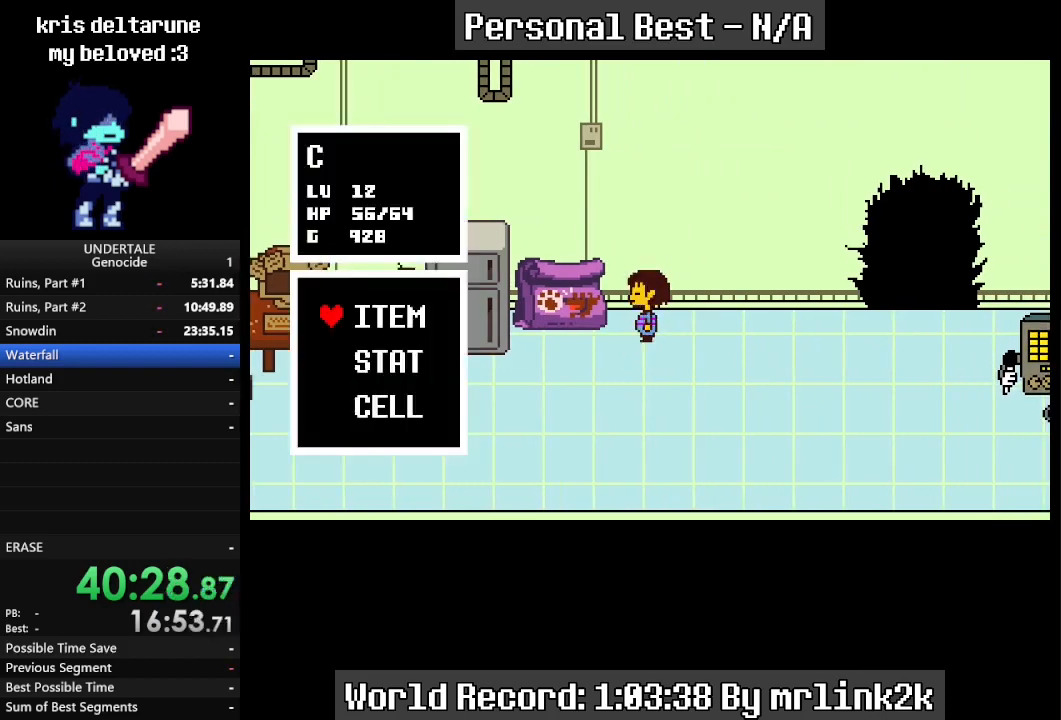
Gameplay with keyboard; each line is a JSON object with the keys held at the frame after it. "events" lists presses ("down") and releases ("up") of "c", "ctrl_l", "ctrl_r", "down", "escape", "f4", "left", "num0", "num1", "num2", "num3", "num4", "return", "right", "shift_l", "shift_r", "up", "x" and "z" between this image and that frame as [ms after this image, input, new state], when the widget could be followed in between. No other keys are recorded. Mouse input is not recorded.
{"keys": ["shift_r"], "events": [[133, "ctrl_r", "down"], [167, "return", "down"], [233, "ctrl_r", "up"], [233, "return", "up"], [267, "return", "down"], [333, "return", "up"], [367, "return", "down"], [400, "return", "up"], [467, "shift_r", "down"]]}
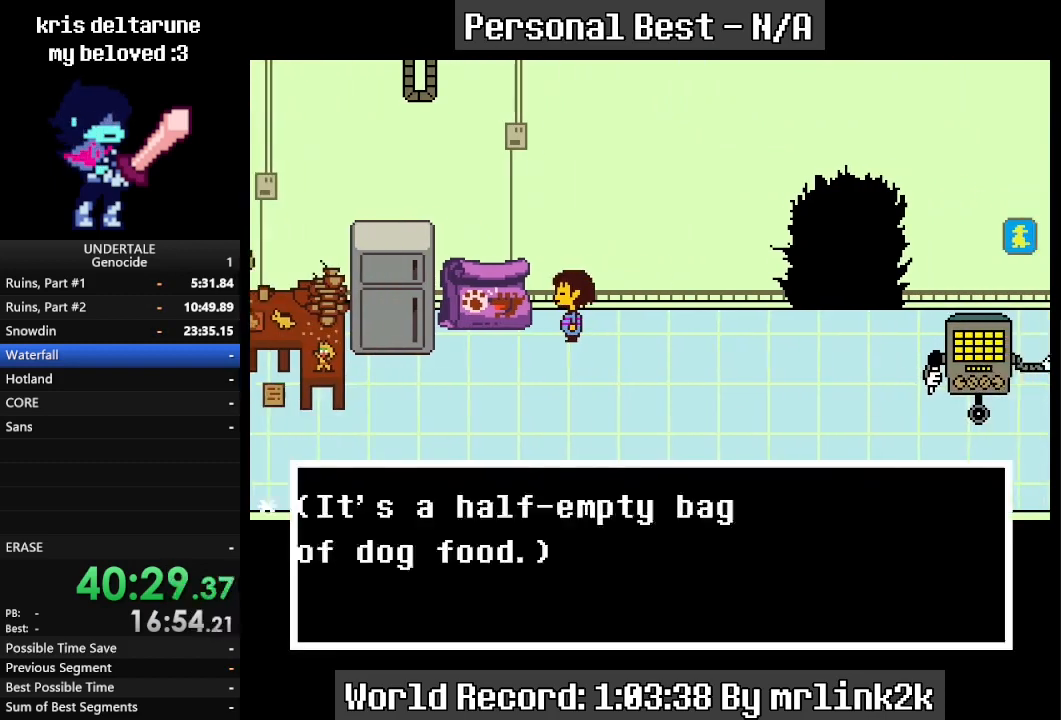
{"keys": ["down"], "events": [[67, "return", "down"], [67, "shift_r", "up"], [100, "return", "up"], [200, "shift_r", "down"], [233, "return", "down"], [300, "shift_r", "up"], [333, "return", "up"], [367, "down", "down"]]}
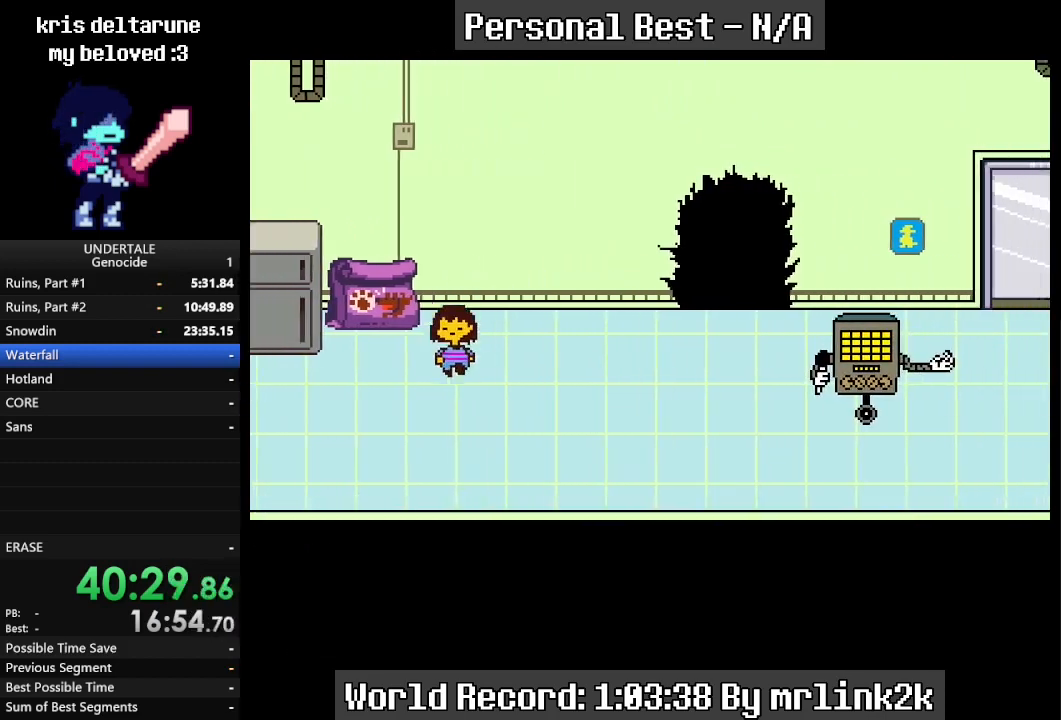
{"keys": ["left"], "events": [[33, "left", "down"], [67, "down", "up"], [133, "up", "down"], [500, "up", "up"]]}
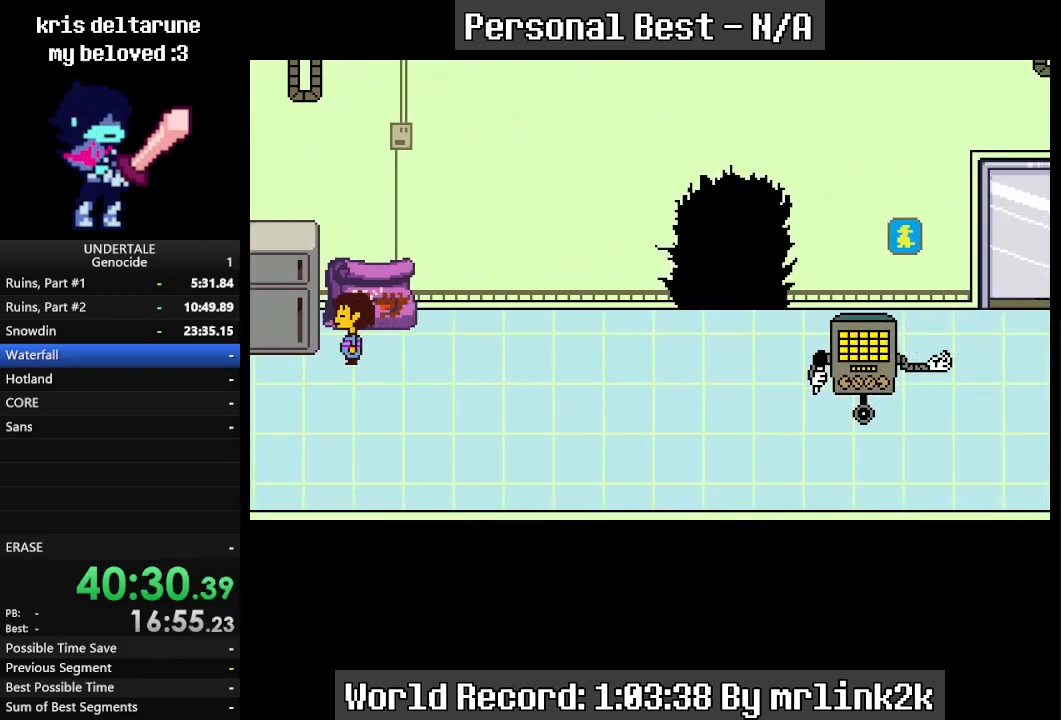
{"keys": [], "events": [[100, "left", "up"]]}
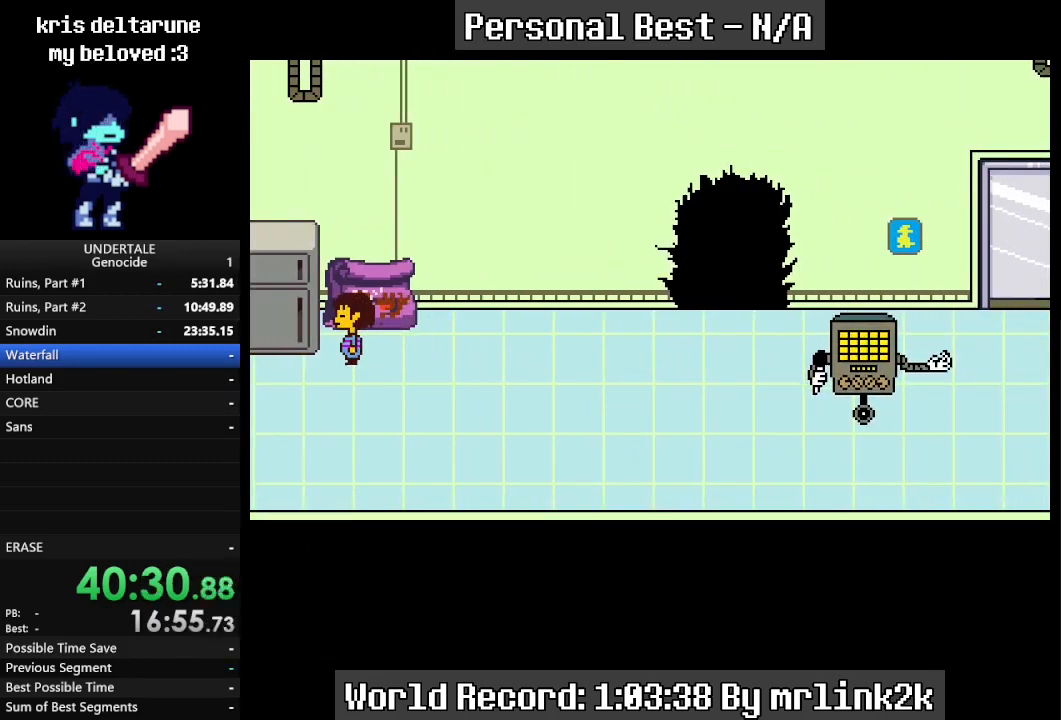
{"keys": [], "events": [[333, "return", "down"], [400, "return", "up"], [400, "shift_r", "down"], [467, "shift_r", "up"]]}
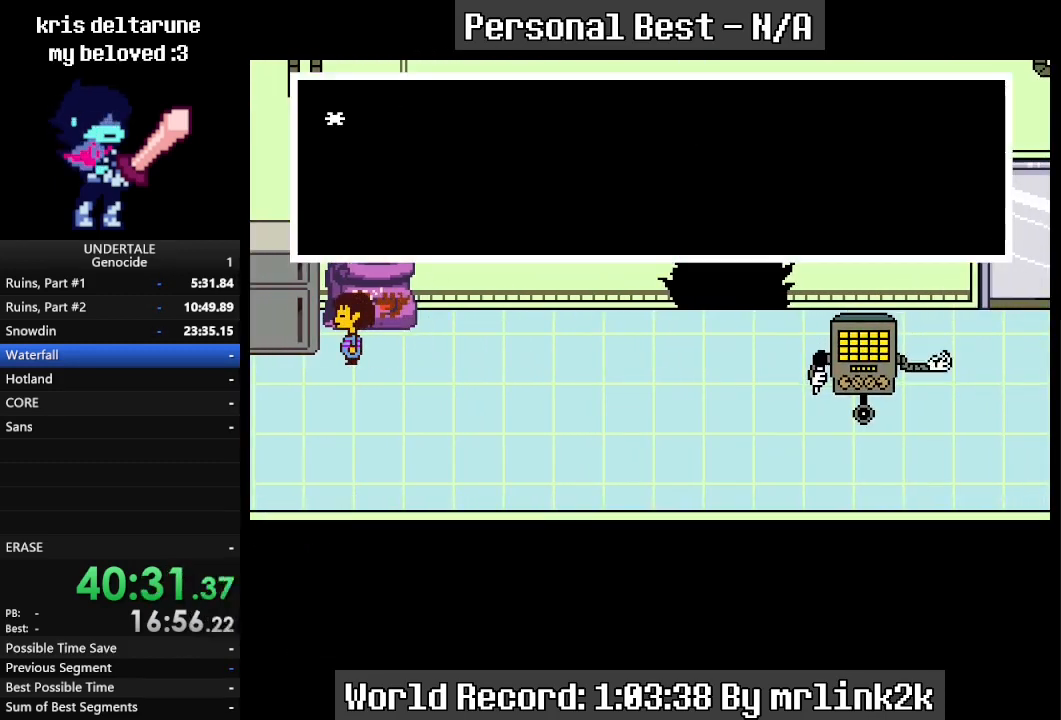
{"keys": ["shift_r"], "events": [[33, "return", "down"], [67, "return", "up"], [67, "shift_r", "down"], [133, "shift_r", "up"], [167, "return", "down"], [200, "return", "up"], [267, "shift_r", "down"], [300, "return", "down"], [300, "shift_r", "up"], [333, "return", "up"], [500, "shift_r", "down"]]}
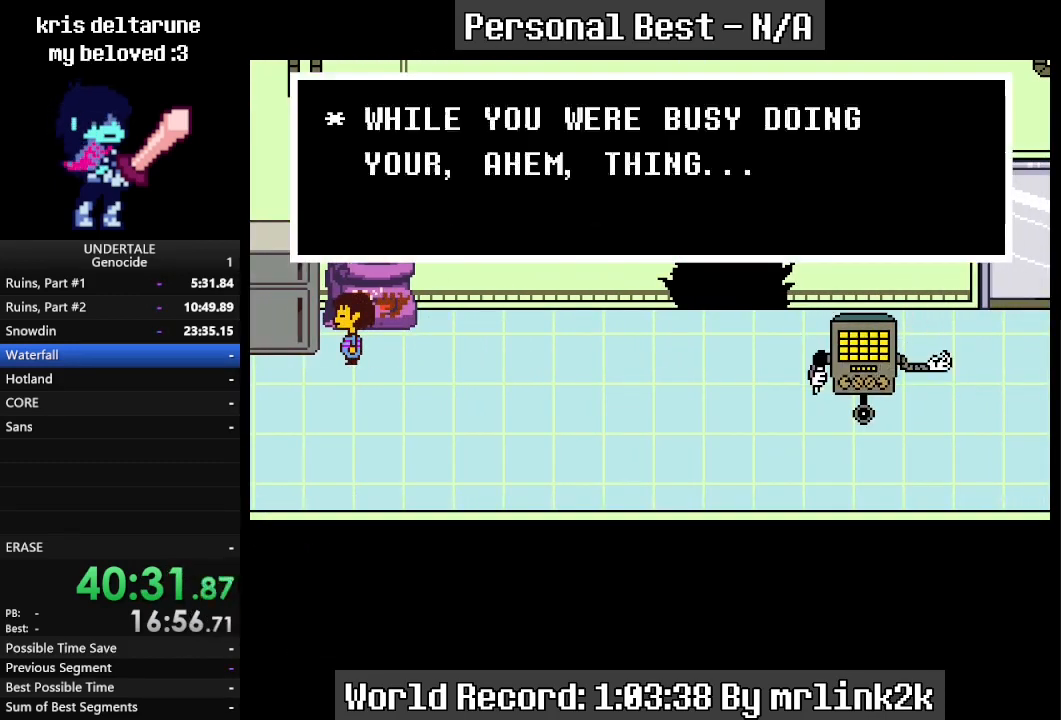
{"keys": ["return"], "events": [[33, "return", "down"], [33, "shift_r", "up"], [100, "return", "up"], [133, "return", "down"], [167, "return", "up"], [233, "shift_r", "down"], [267, "return", "down"], [267, "shift_r", "up"], [333, "return", "up"], [367, "return", "down"], [400, "return", "up"], [467, "shift_r", "down"], [500, "return", "down"], [500, "shift_r", "up"]]}
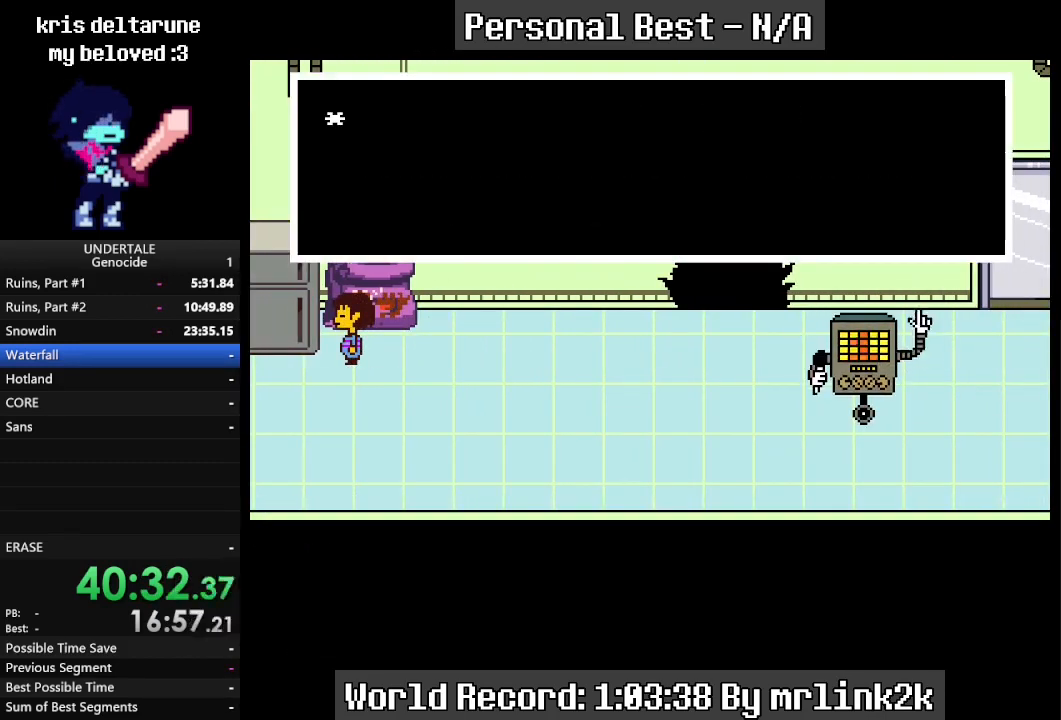
{"keys": [], "events": [[67, "return", "up"], [100, "return", "down"], [100, "shift_r", "down"], [133, "return", "up"], [133, "shift_r", "up"], [233, "return", "down"], [300, "return", "up"], [300, "shift_r", "down"], [333, "return", "down"], [367, "shift_r", "up"], [433, "return", "up"]]}
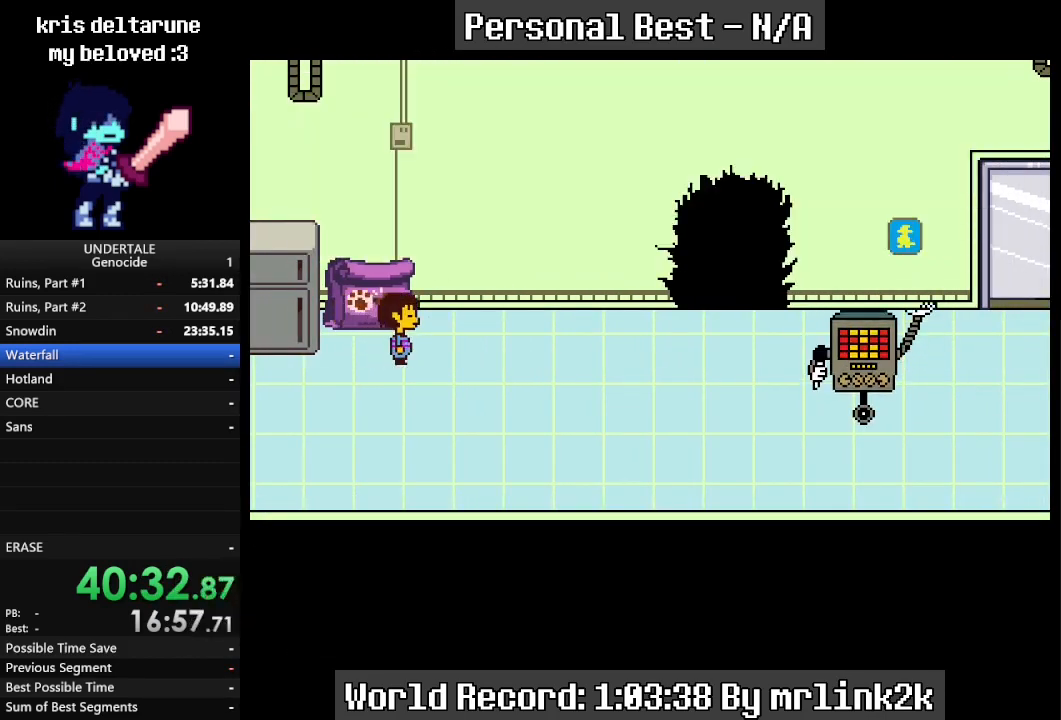
{"keys": [], "events": [[33, "left", "down"], [100, "return", "down"], [200, "shift_r", "down"], [267, "left", "up"], [267, "return", "up"], [333, "shift_r", "up"]]}
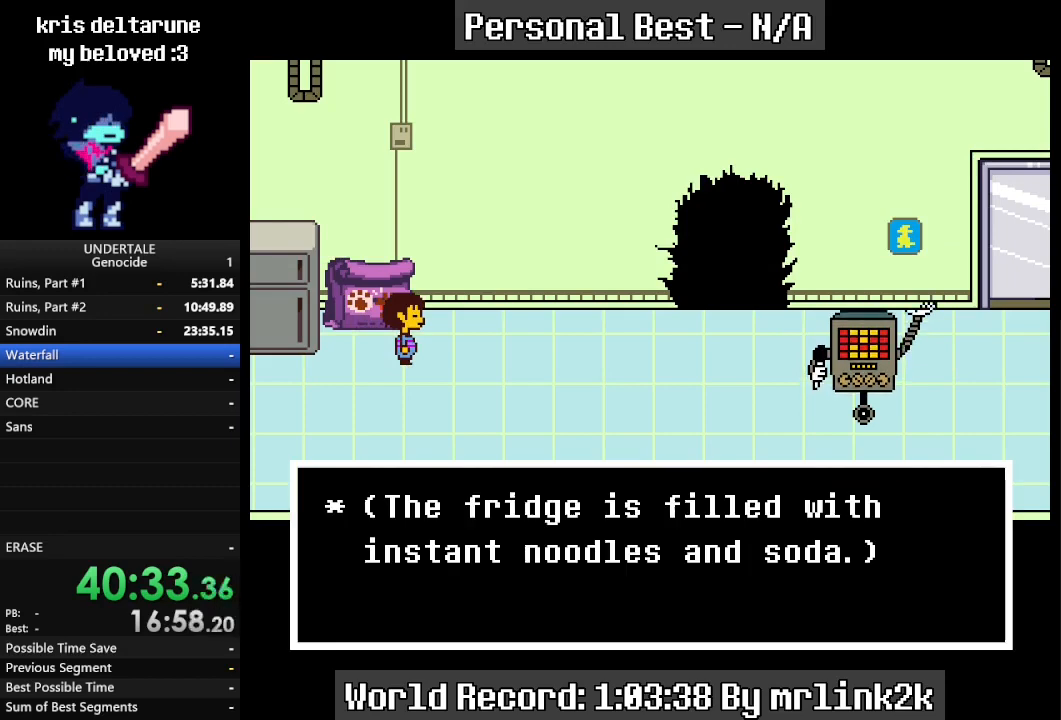
{"keys": [], "events": []}
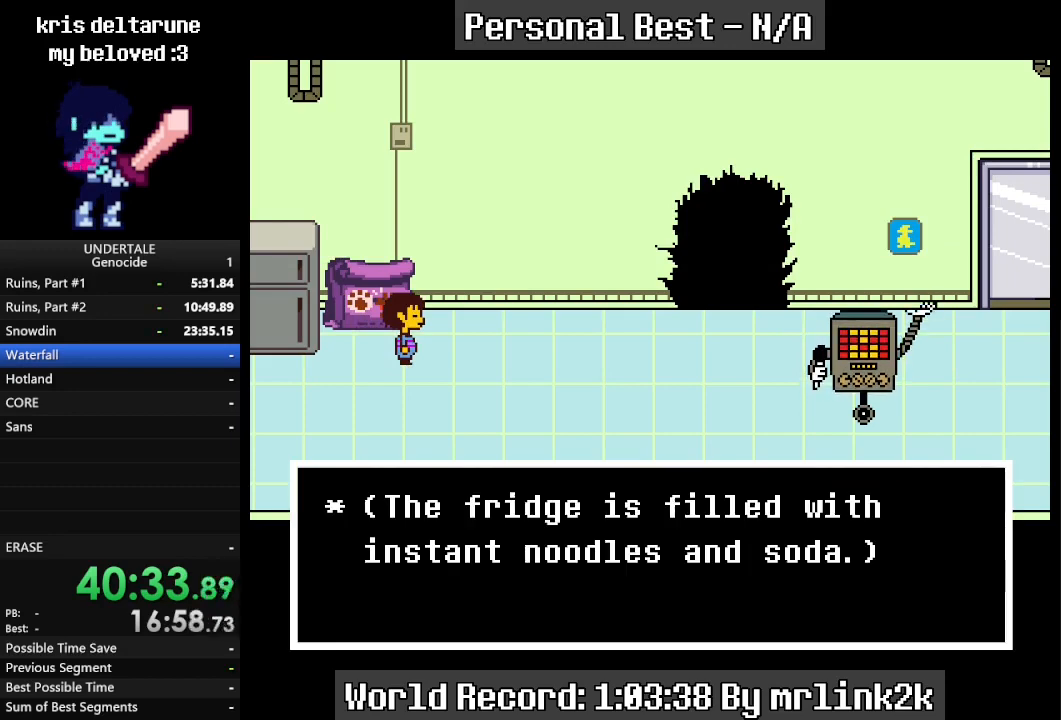
{"keys": [], "events": []}
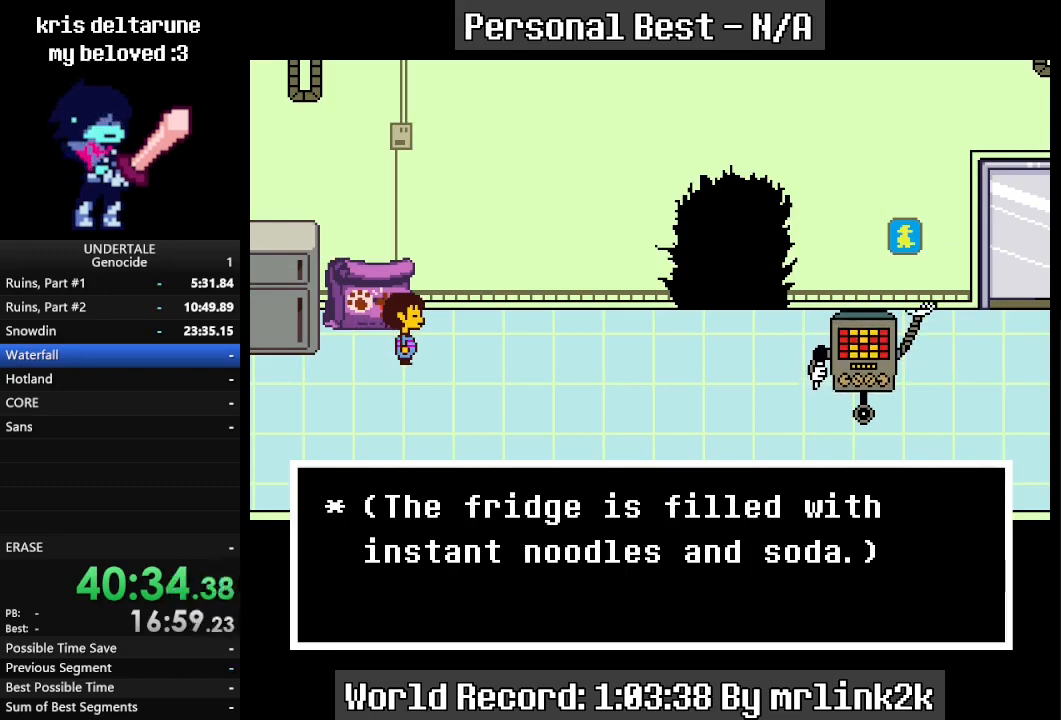
{"keys": ["return", "shift_r"], "events": [[467, "return", "down"], [500, "shift_r", "down"]]}
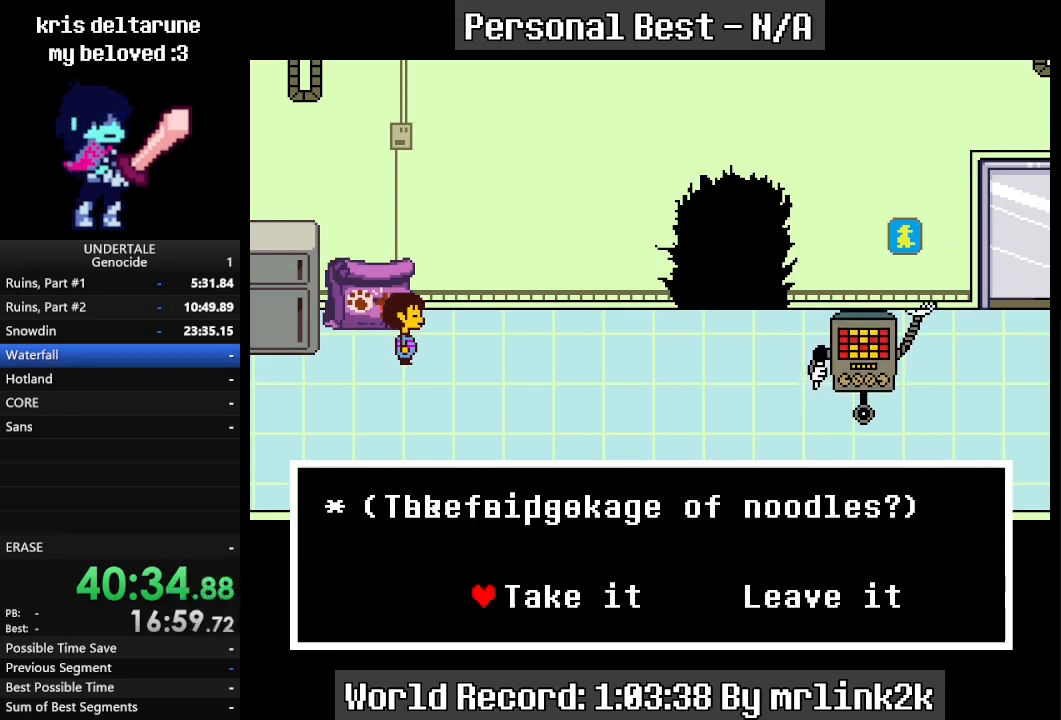
{"keys": ["shift_r"], "events": [[33, "return", "up"], [67, "shift_r", "up"], [133, "return", "down"], [167, "return", "up"], [233, "shift_r", "down"], [267, "return", "down"], [267, "shift_r", "up"], [367, "return", "up"], [367, "shift_r", "down"], [433, "shift_r", "up"], [467, "return", "down"], [500, "return", "up"], [500, "shift_r", "down"]]}
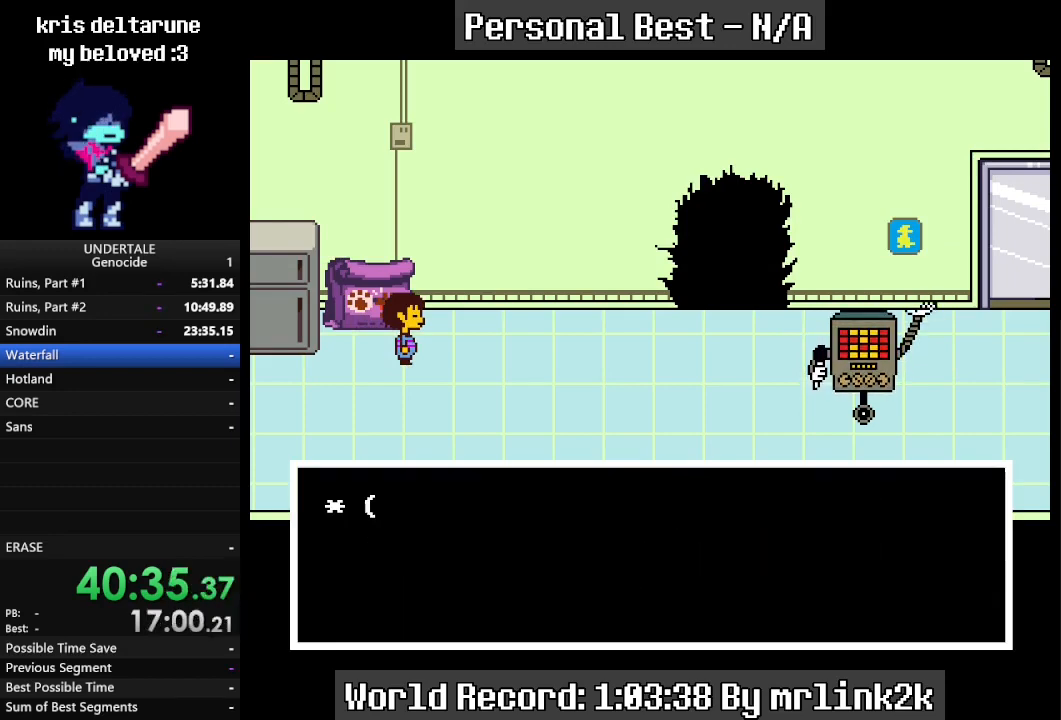
{"keys": ["shift_r"], "events": [[67, "shift_r", "up"], [100, "return", "down"], [133, "return", "up"], [133, "shift_r", "down"], [200, "shift_r", "up"], [233, "return", "down"], [300, "return", "up"], [333, "shift_r", "down"], [367, "shift_r", "up"], [467, "shift_r", "down"]]}
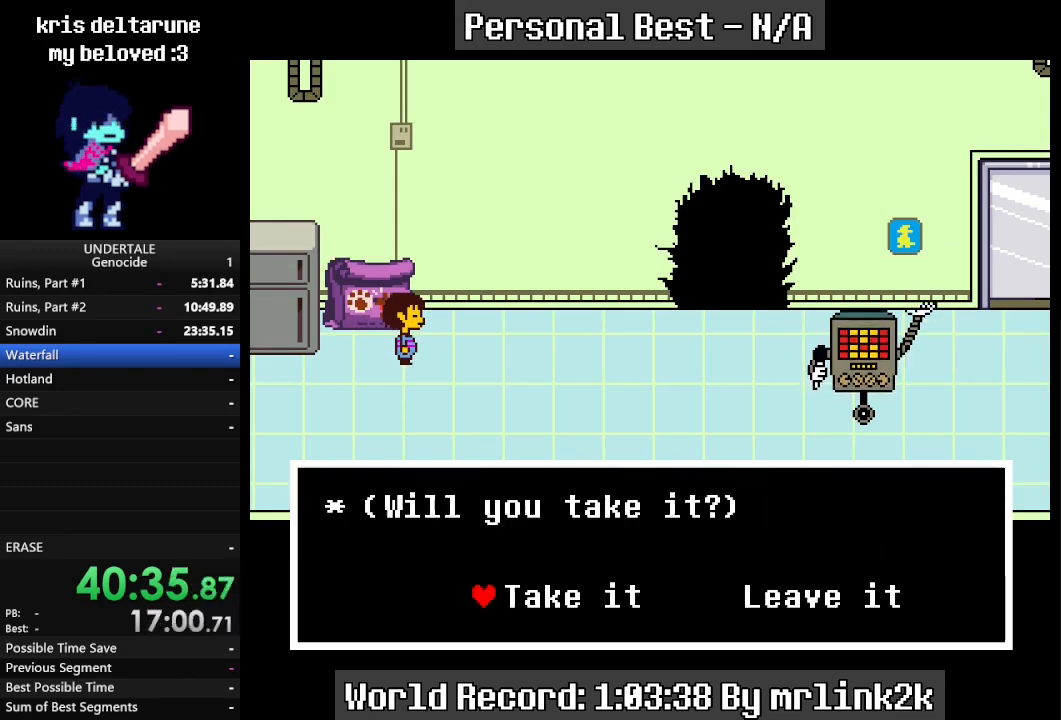
{"keys": ["return"], "events": [[33, "shift_r", "up"], [67, "return", "down"], [100, "return", "up"], [167, "shift_r", "down"], [200, "shift_r", "up"], [267, "return", "down"], [333, "return", "up"], [333, "shift_r", "down"], [400, "shift_r", "up"], [433, "return", "down"]]}
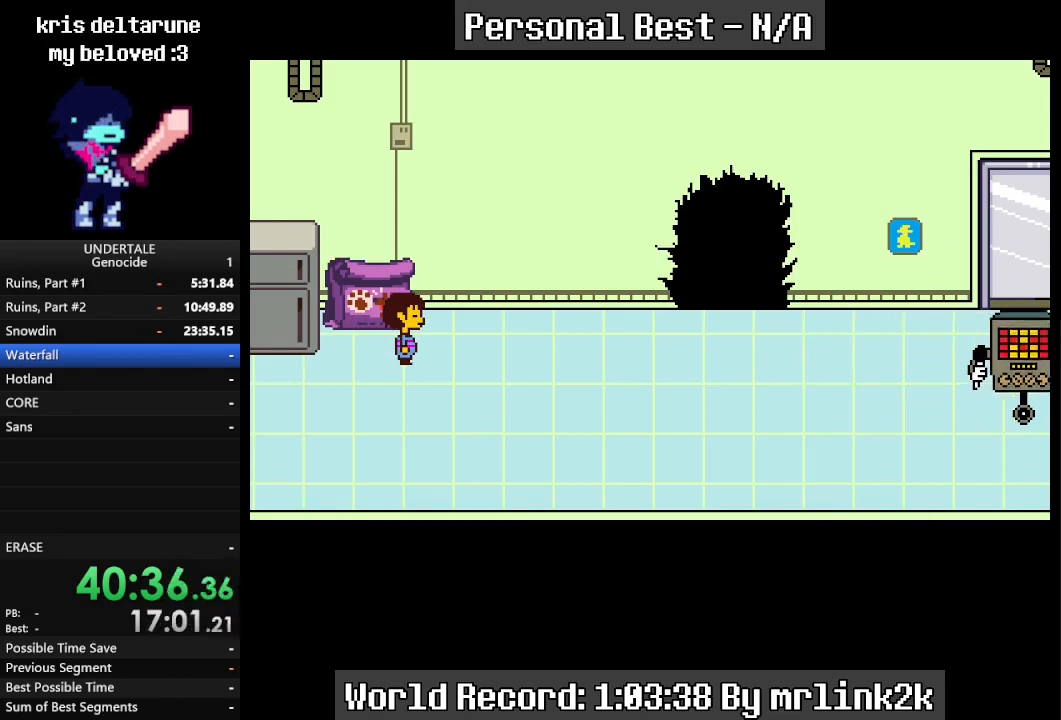
{"keys": ["down"], "events": [[33, "return", "up"], [133, "ctrl_r", "down"], [267, "ctrl_r", "up"], [333, "return", "down"], [367, "return", "up"], [433, "down", "down"]]}
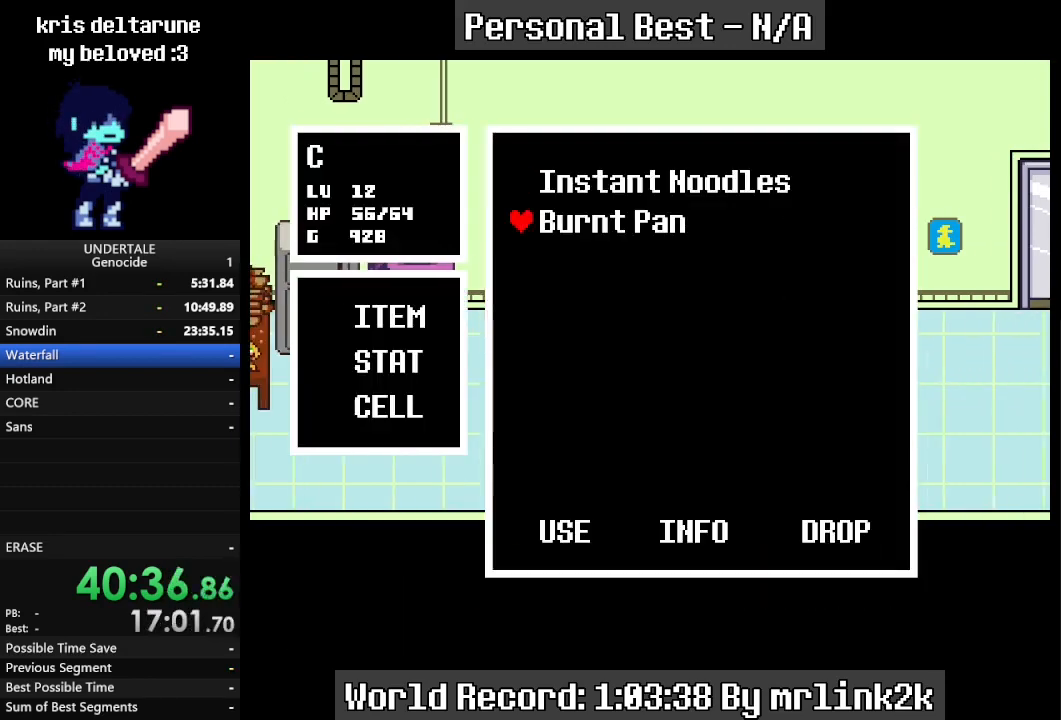
{"keys": ["right"], "events": [[33, "down", "up"], [33, "return", "down"], [100, "return", "up"], [200, "return", "down"], [233, "return", "up"], [300, "right", "down"]]}
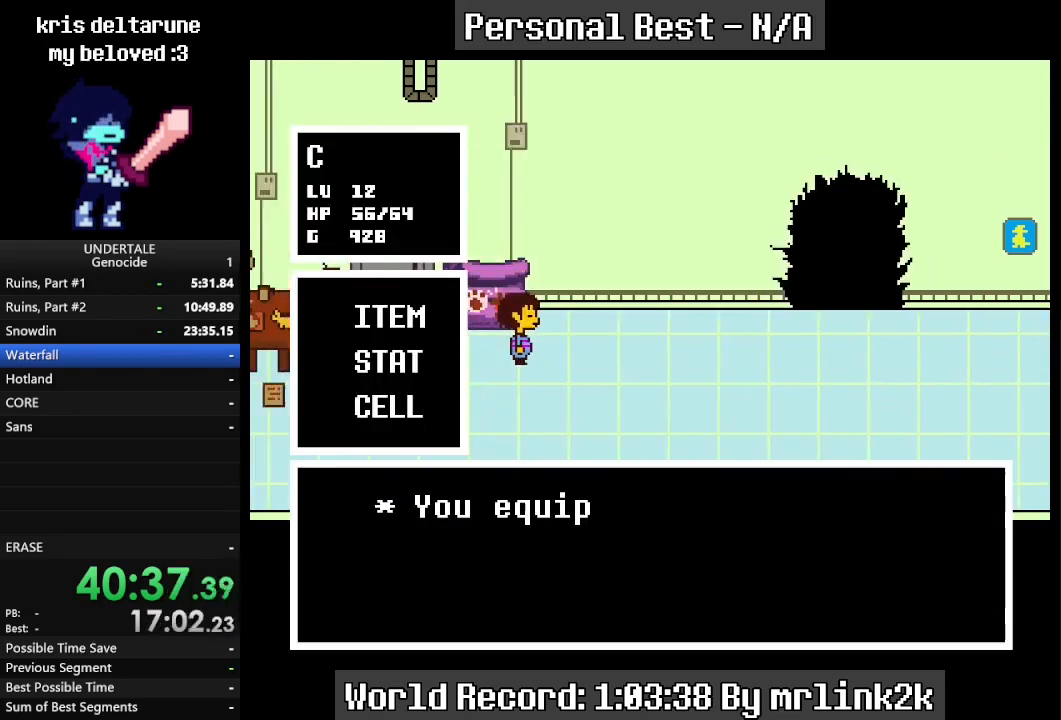
{"keys": ["down", "right"], "events": [[400, "down", "down"]]}
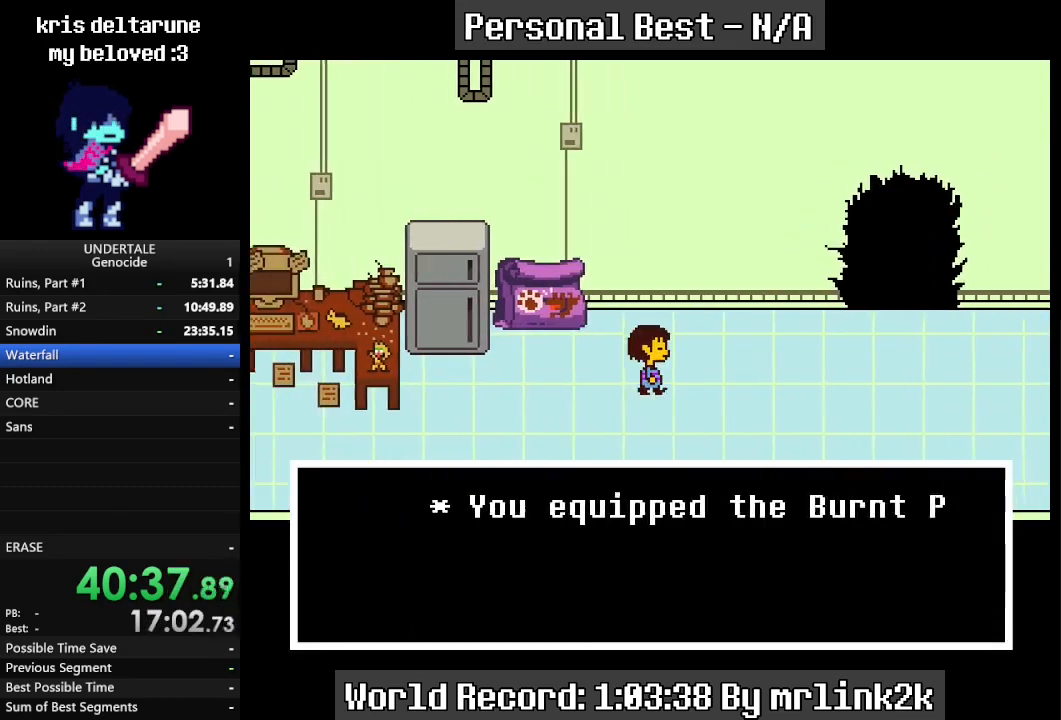
{"keys": ["right"], "events": [[33, "down", "up"], [333, "down", "down"], [400, "down", "up"]]}
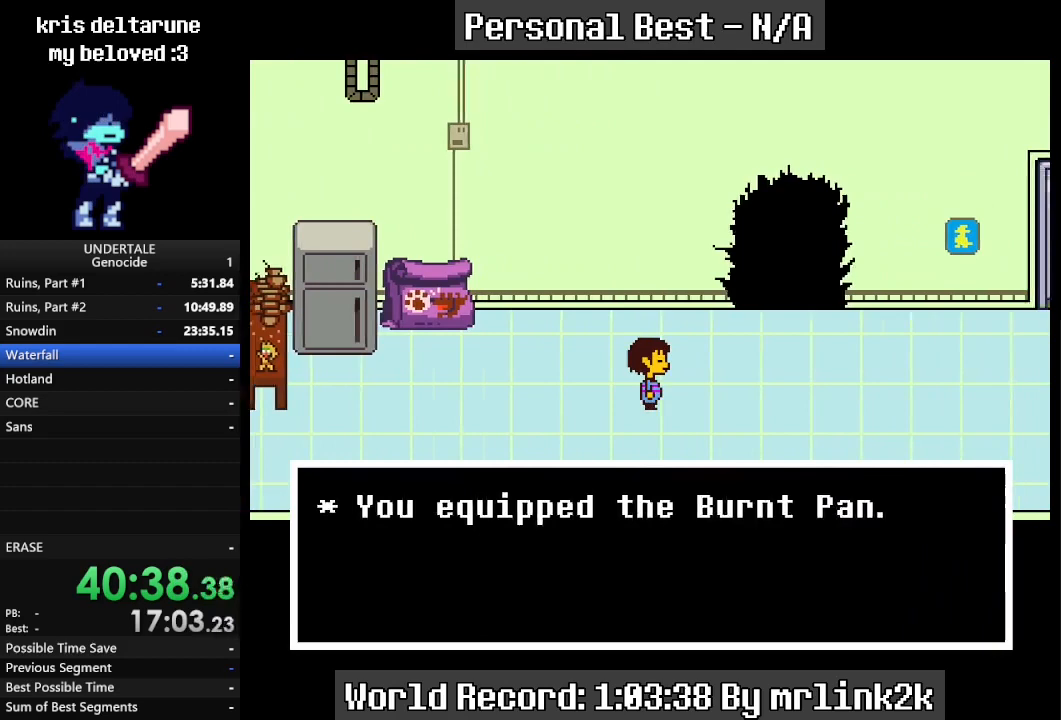
{"keys": ["right"], "events": []}
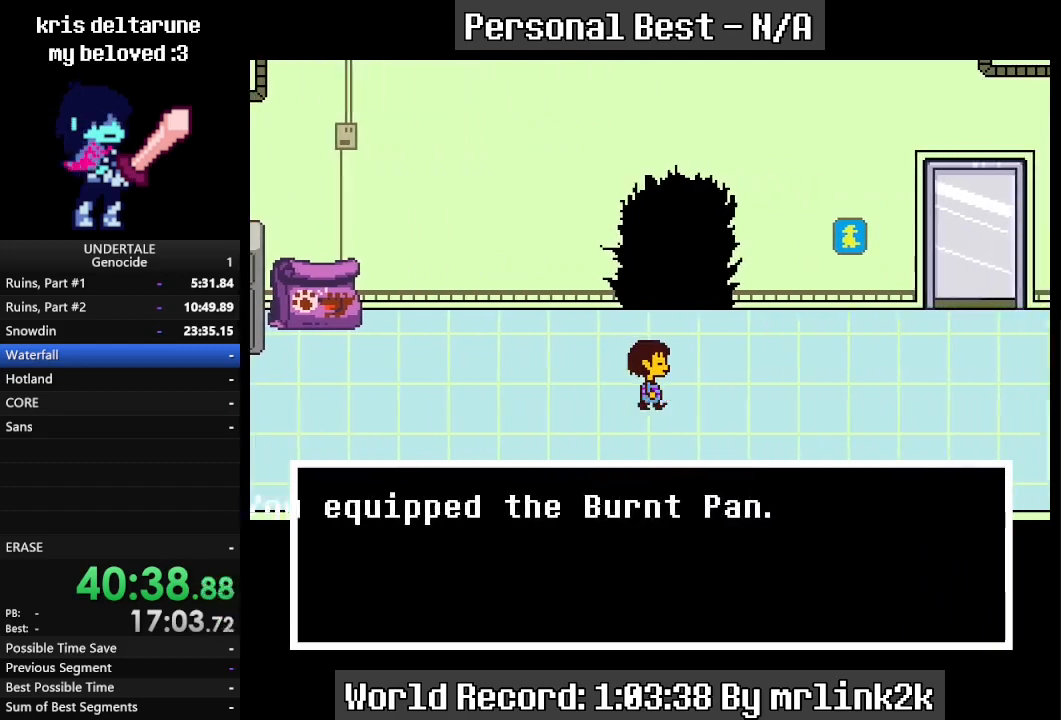
{"keys": ["right"], "events": [[200, "down", "down"], [267, "down", "up"]]}
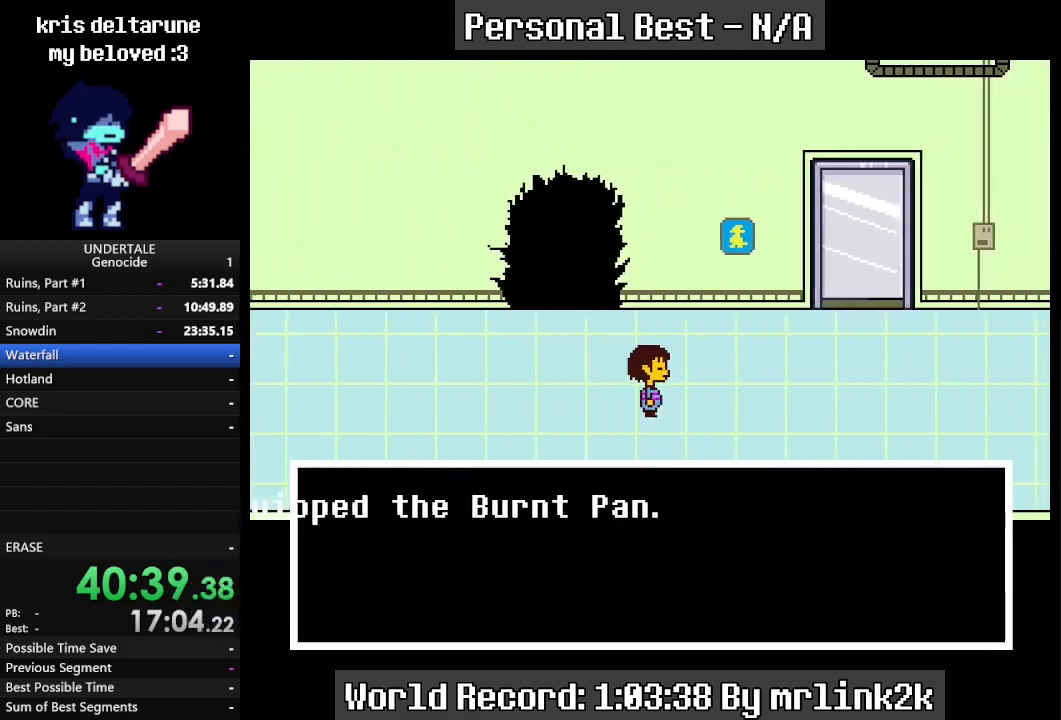
{"keys": ["right"], "events": []}
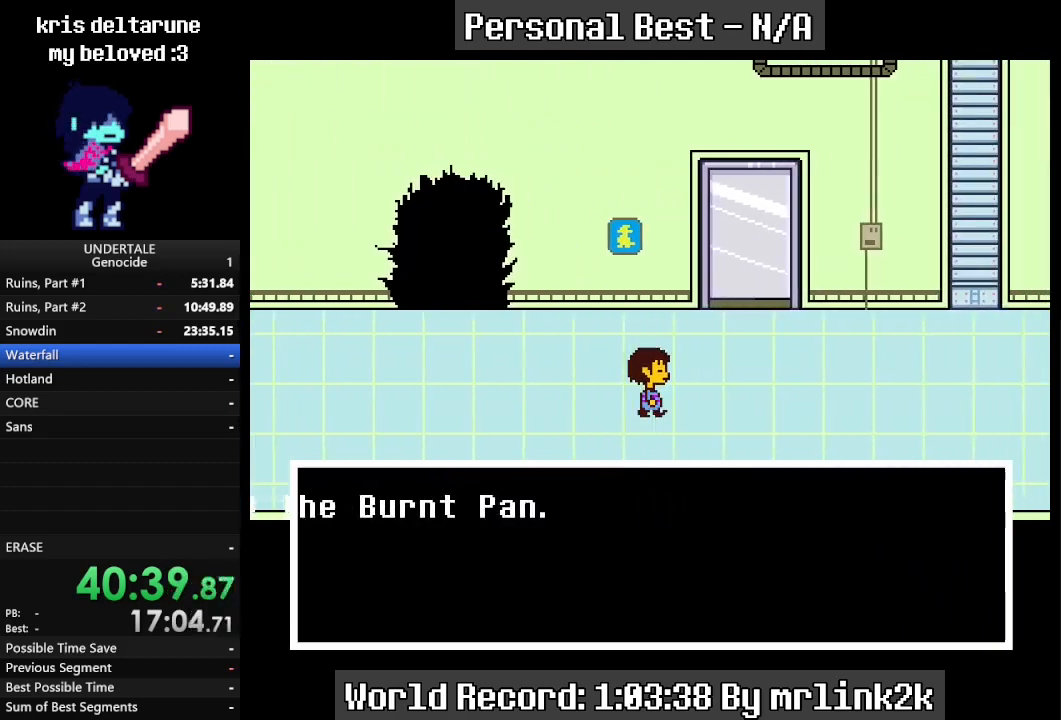
{"keys": ["right"], "events": [[133, "down", "down"], [200, "down", "up"]]}
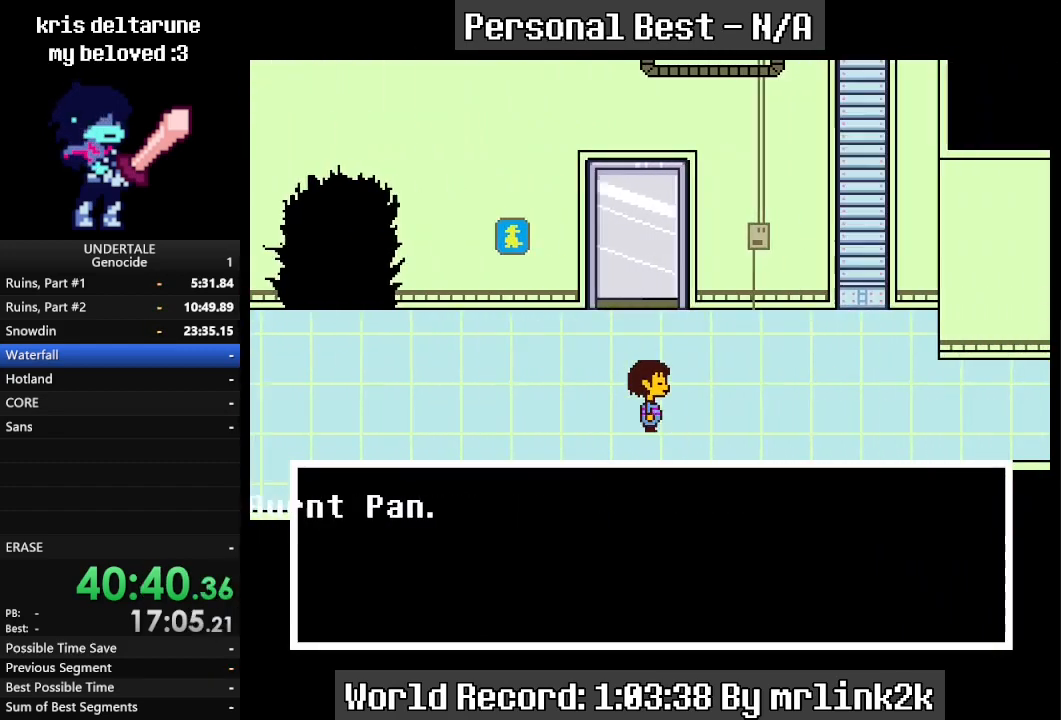
{"keys": ["right"], "events": []}
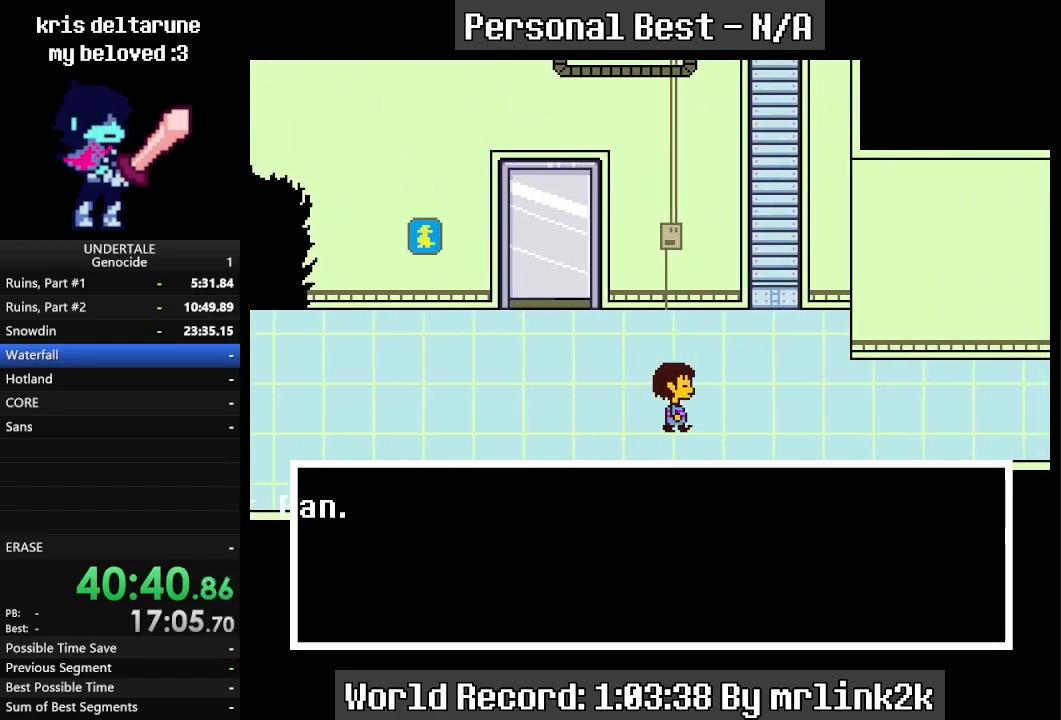
{"keys": ["right"], "events": []}
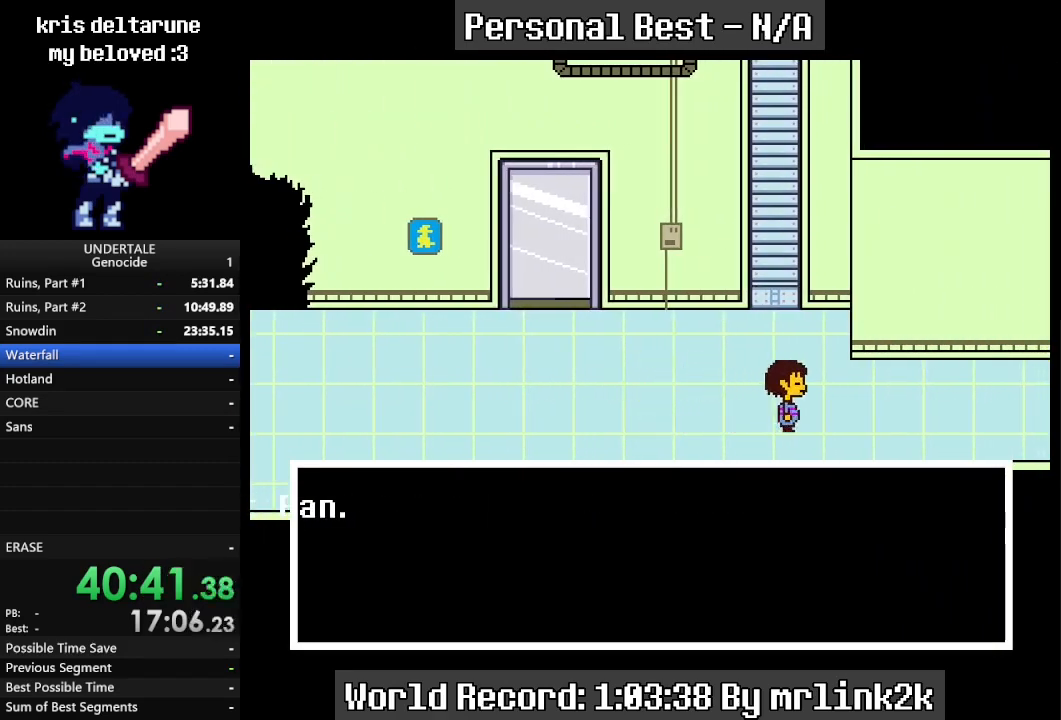
{"keys": ["right", "up"], "events": [[233, "up", "down"]]}
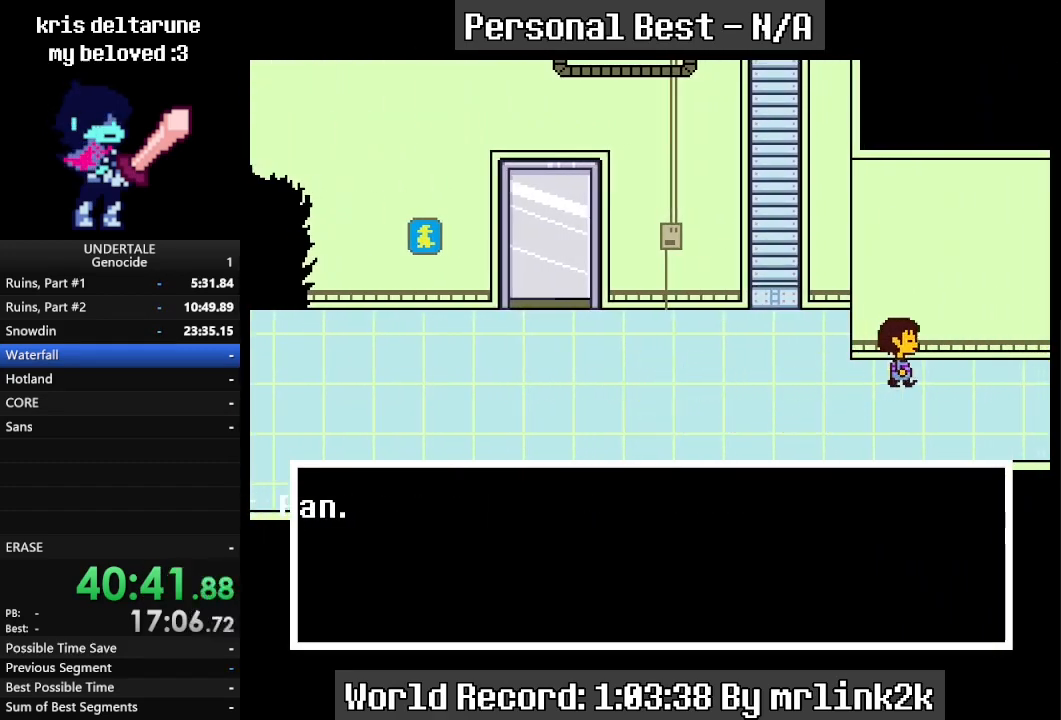
{"keys": ["right"], "events": [[500, "up", "up"]]}
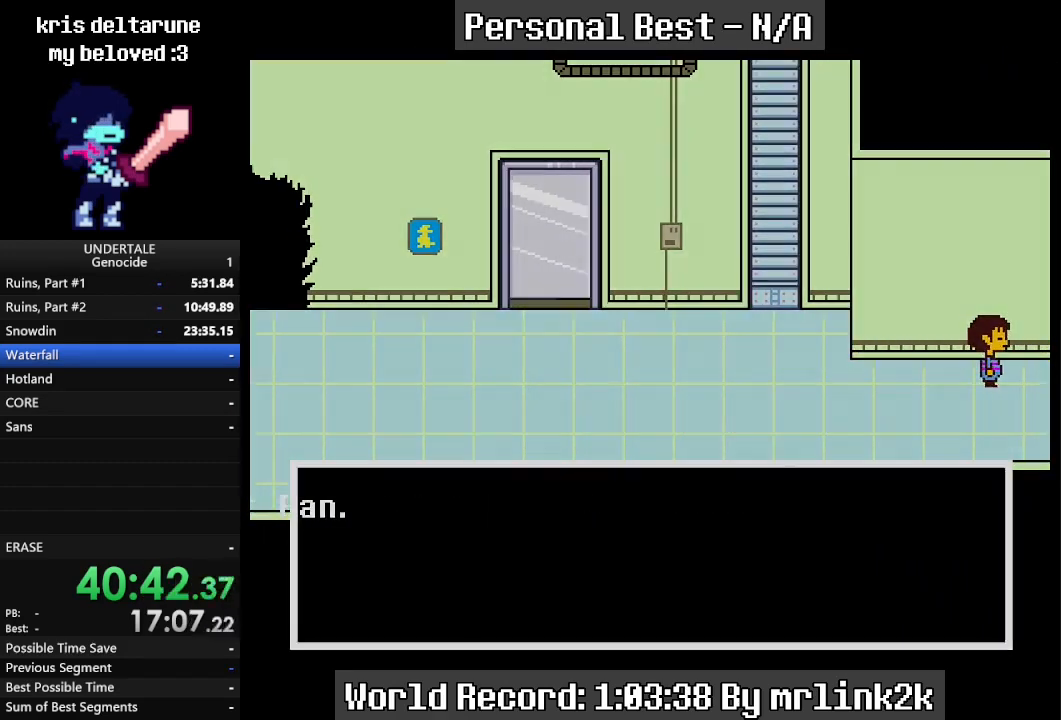
{"keys": ["right"], "events": [[33, "right", "up"], [100, "return", "down"], [133, "return", "up"], [167, "return", "down"], [233, "return", "up"], [267, "return", "down"], [333, "return", "up"], [367, "return", "down"], [400, "right", "down"], [467, "return", "up"]]}
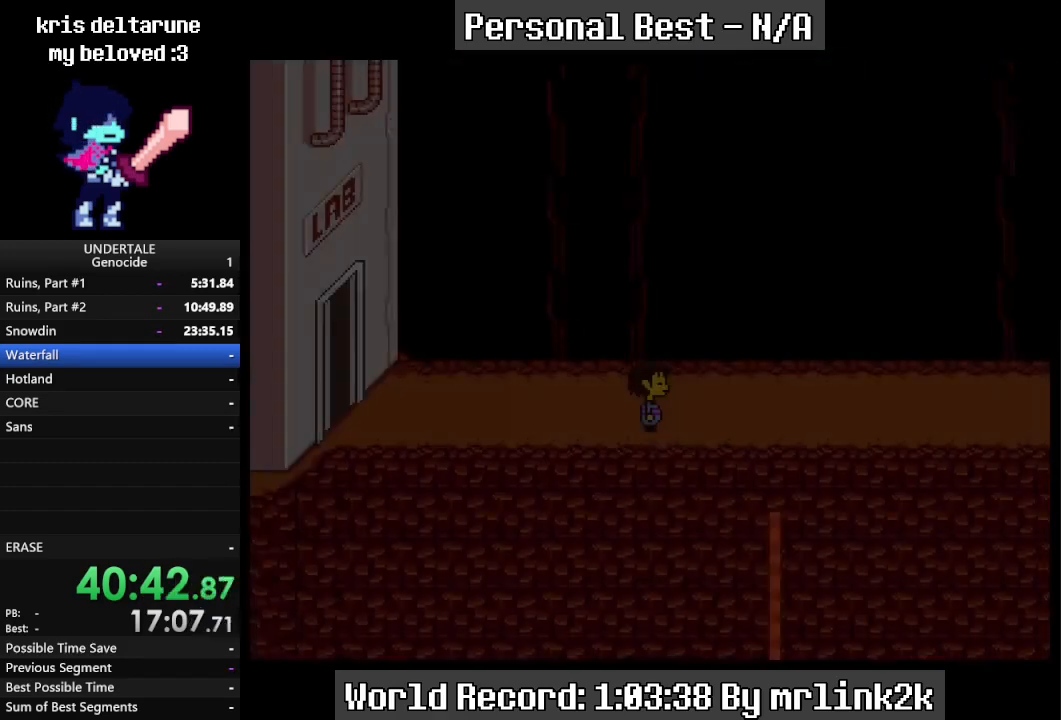
{"keys": ["right"], "events": []}